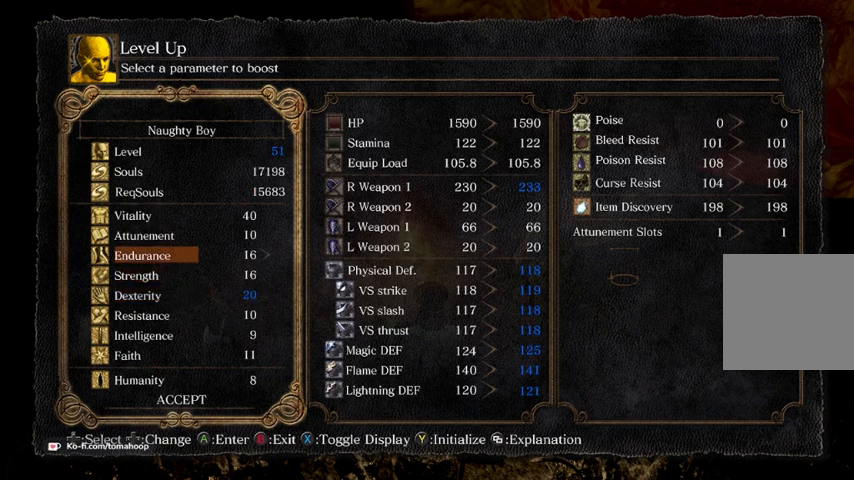
Gameplay with a controller (Xbox layout); each line is a JSON object with the inputs held at the frame after it. "events" lists button and stick changes between this image and that frame as [ms after this image, input, new state], when the widget could be followed in between.
{"buttons": [], "left_stick": "center", "right_stick": "center", "events": [[200, "DPAD_DOWN", "down"], [333, "DPAD_DOWN", "up"]]}
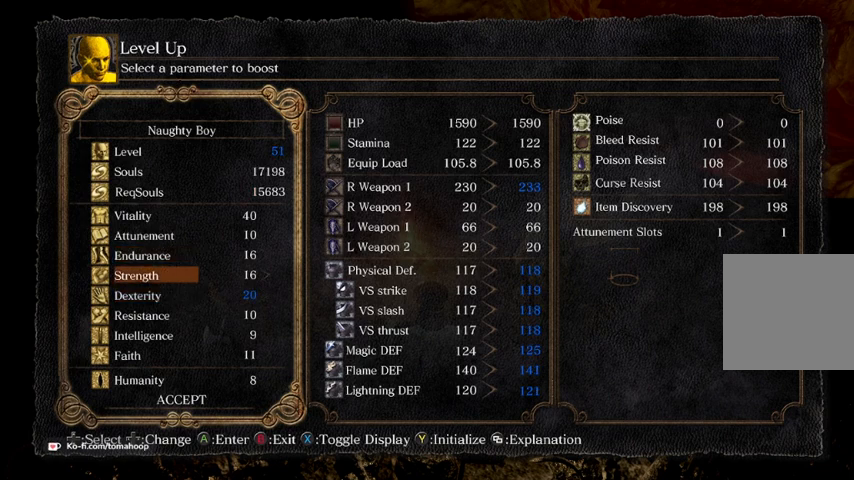
{"buttons": [], "left_stick": "center", "right_stick": "center", "events": []}
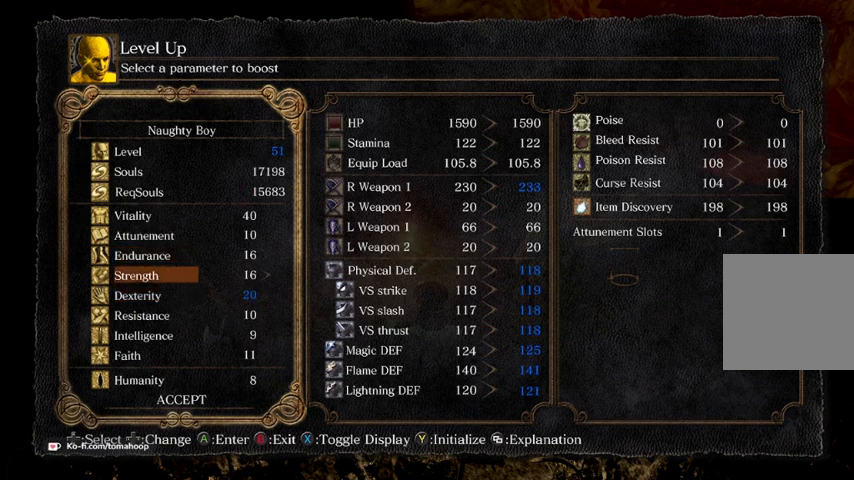
{"buttons": [], "left_stick": "center", "right_stick": "center", "events": []}
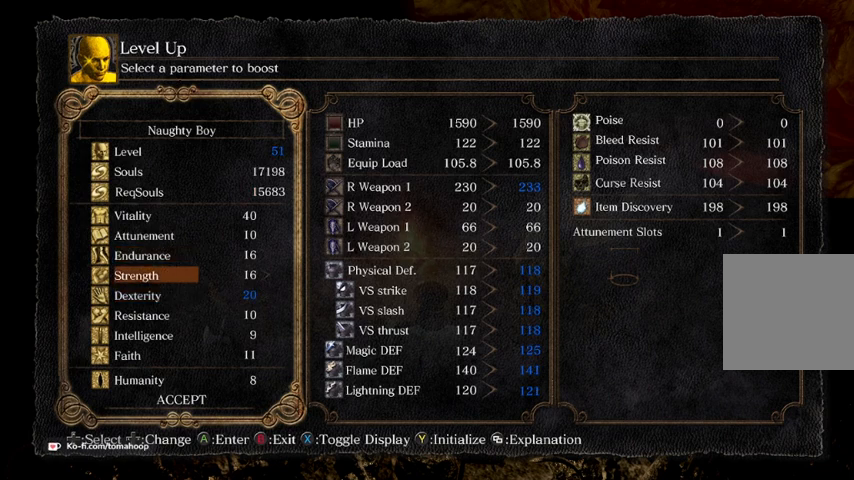
{"buttons": [], "left_stick": "center", "right_stick": "center", "events": []}
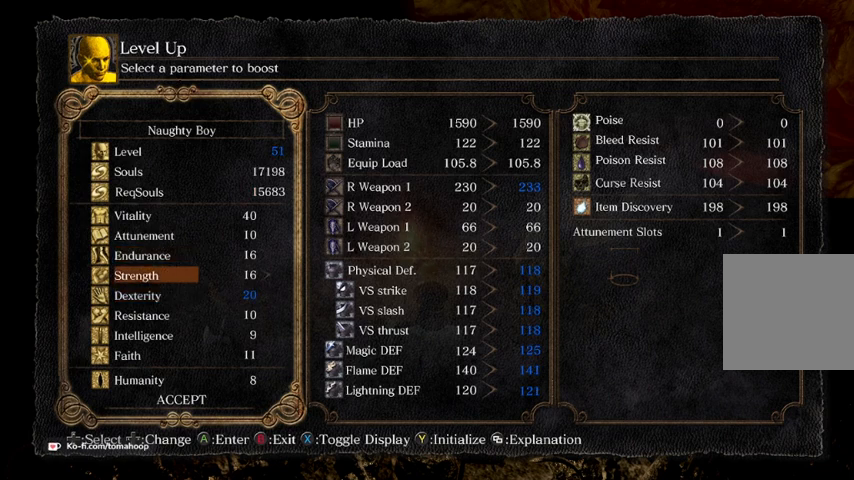
{"buttons": [], "left_stick": "center", "right_stick": "center", "events": []}
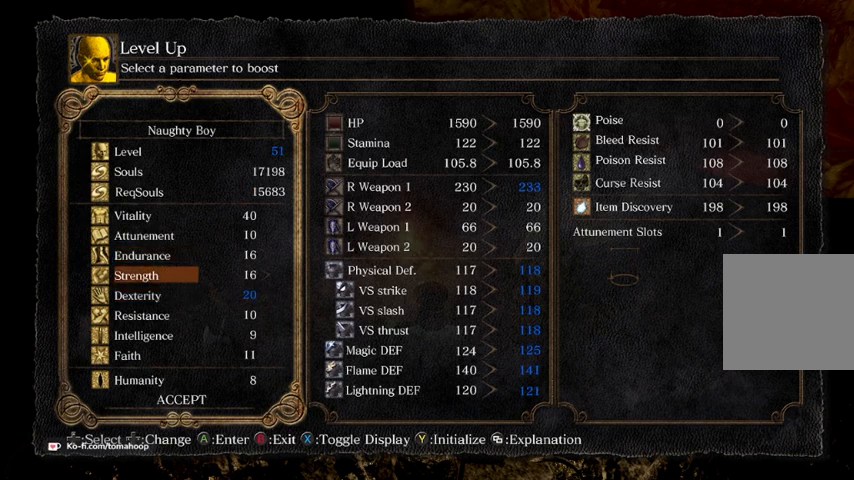
{"buttons": [], "left_stick": "center", "right_stick": "center", "events": []}
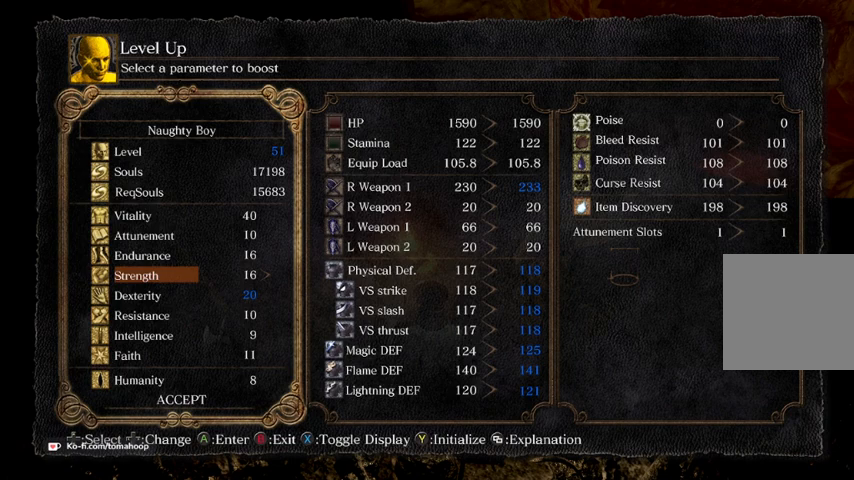
{"buttons": [], "left_stick": "center", "right_stick": "center", "events": [[200, "DPAD_UP", "down"], [333, "DPAD_UP", "up"]]}
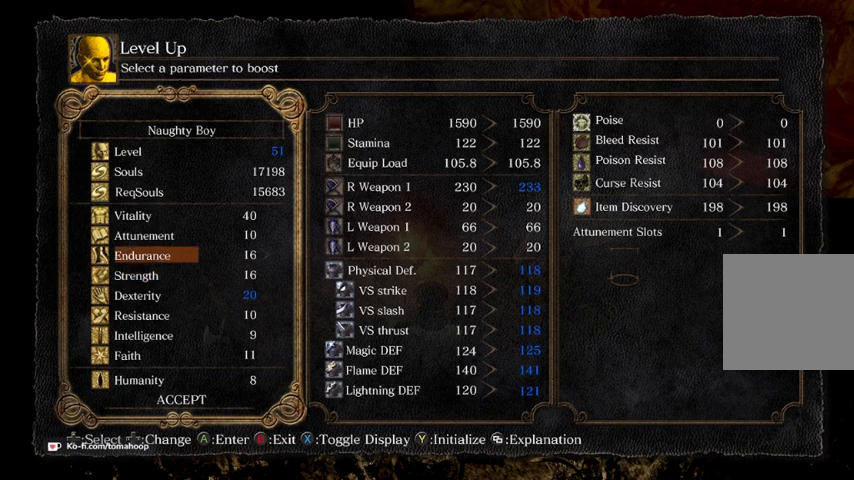
{"buttons": [], "left_stick": "center", "right_stick": "center", "events": []}
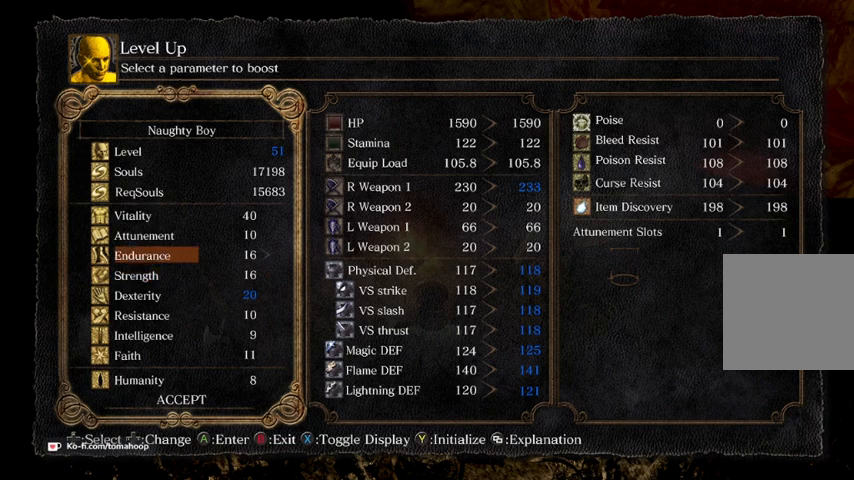
{"buttons": [], "left_stick": "center", "right_stick": "center", "events": []}
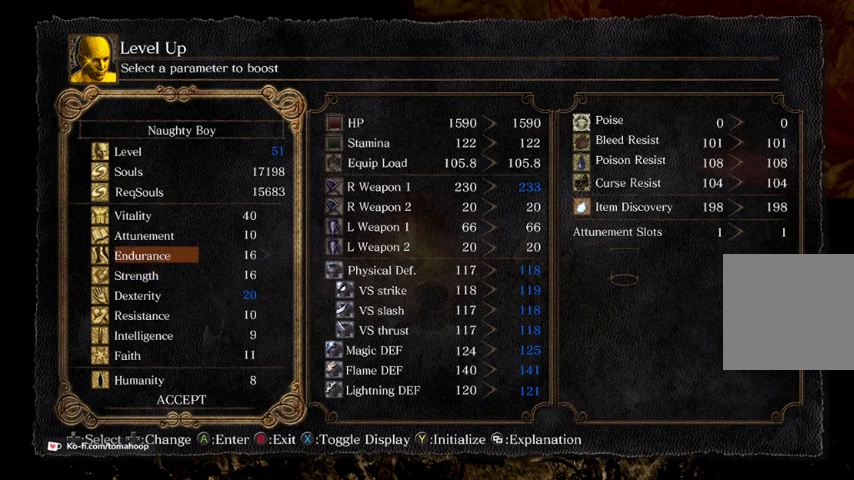
{"buttons": [], "left_stick": "center", "right_stick": "center", "events": []}
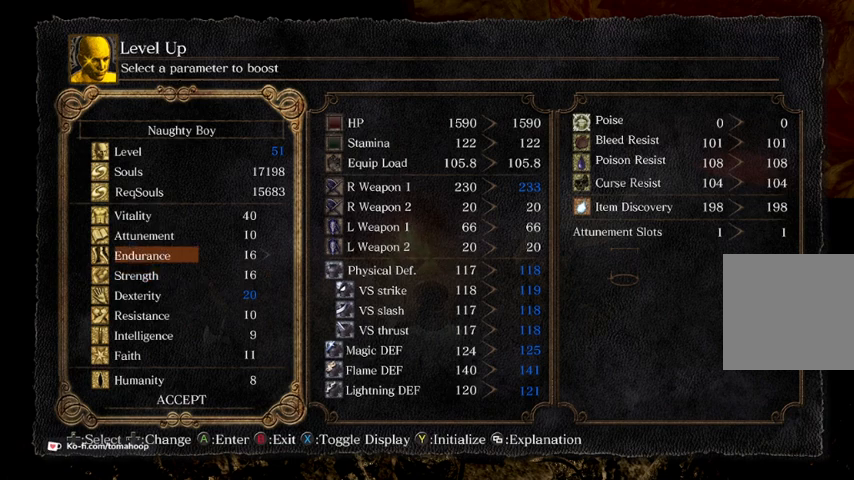
{"buttons": ["DPAD_RIGHT"], "left_stick": "center", "right_stick": "center", "events": [[400, "DPAD_RIGHT", "down"]]}
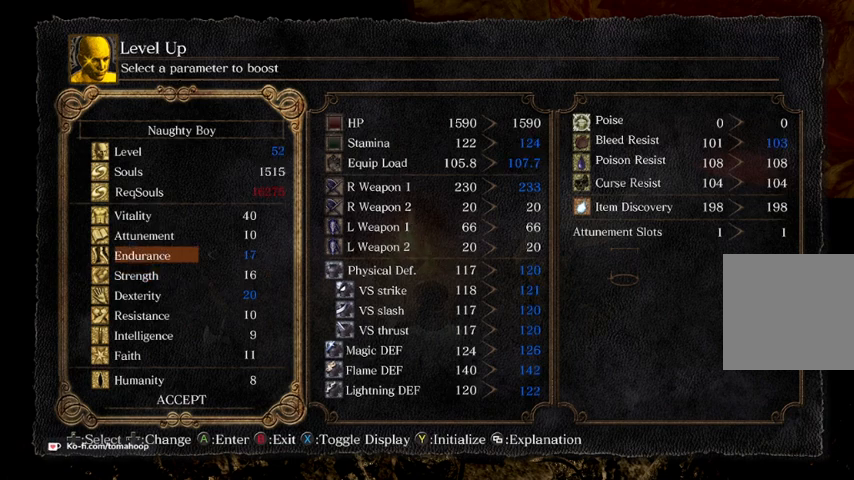
{"buttons": [], "left_stick": "center", "right_stick": "center", "events": [[233, "DPAD_RIGHT", "up"], [333, "A", "down"], [433, "A", "up"]]}
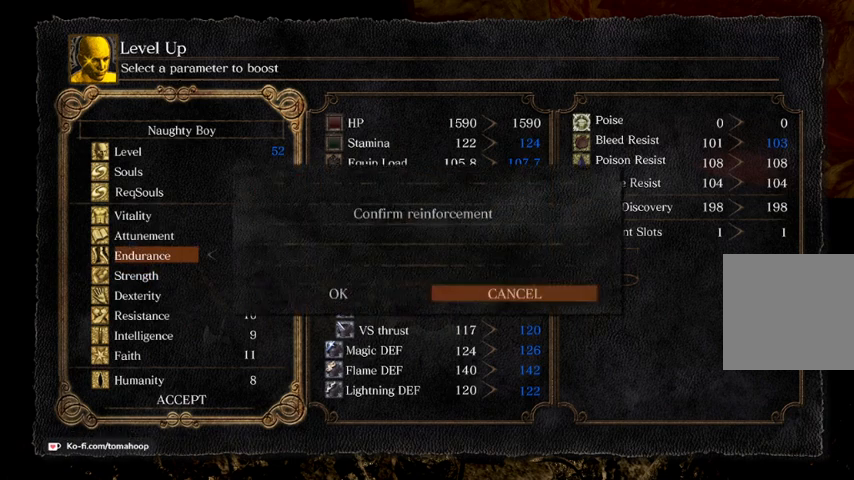
{"buttons": [], "left_stick": "center", "right_stick": "center", "events": [[67, "DPAD_LEFT", "down"], [167, "A", "down"], [167, "DPAD_LEFT", "up"], [200, "A", "up"]]}
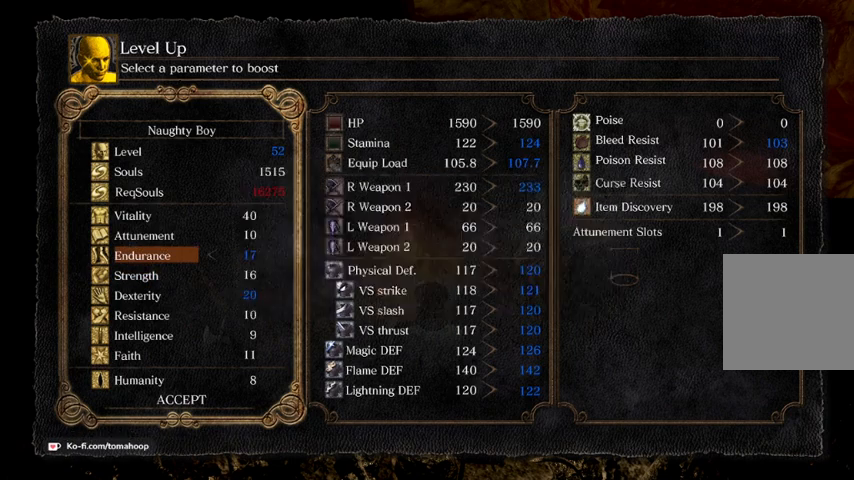
{"buttons": [], "left_stick": "up-right", "right_stick": "center", "events": [[67, "B", "down"], [133, "B", "up"], [200, "B", "down"], [300, "B", "up"], [300, "left_stick", "right"], [333, "B", "down"], [400, "B", "up"], [433, "left_stick", "up-right"], [467, "B", "down"], [500, "B", "up"]]}
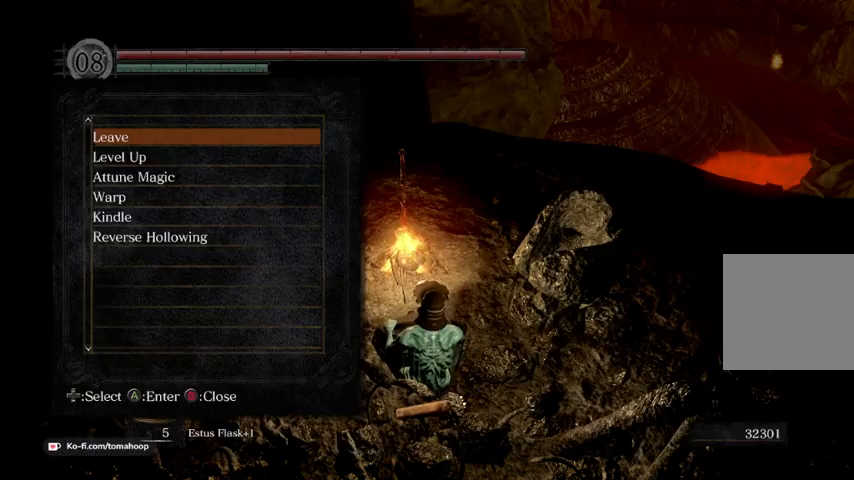
{"buttons": ["B"], "left_stick": "up-right", "right_stick": "right", "events": [[67, "B", "down"], [100, "B", "up"], [300, "right_stick", "right"], [467, "B", "down"]]}
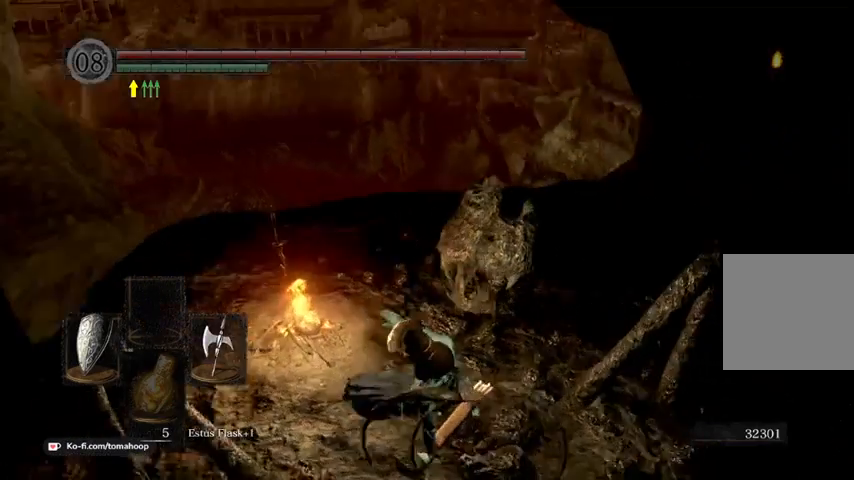
{"buttons": [], "left_stick": "up-left", "right_stick": "center", "events": [[300, "left_stick", "up"], [333, "B", "up"], [333, "right_stick", "center"], [500, "left_stick", "up-left"]]}
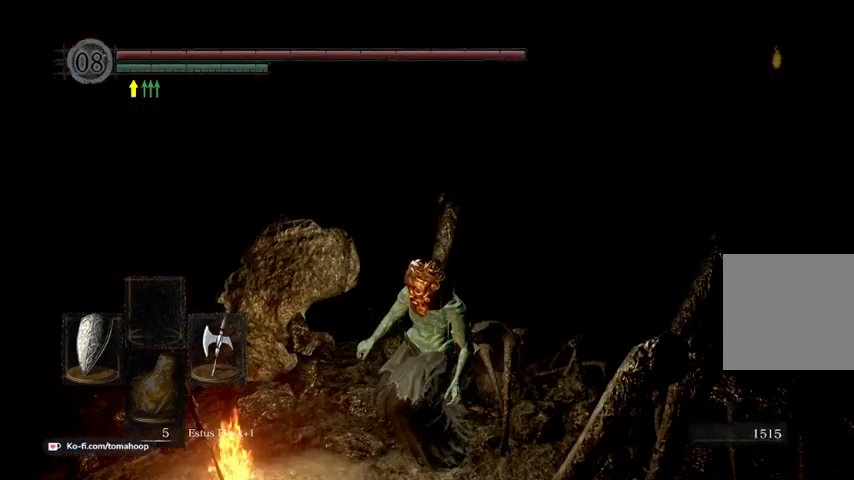
{"buttons": ["B"], "left_stick": "up-left", "right_stick": "center", "events": [[133, "B", "down"], [233, "B", "up"], [300, "B", "down"], [367, "B", "up"], [433, "B", "down"]]}
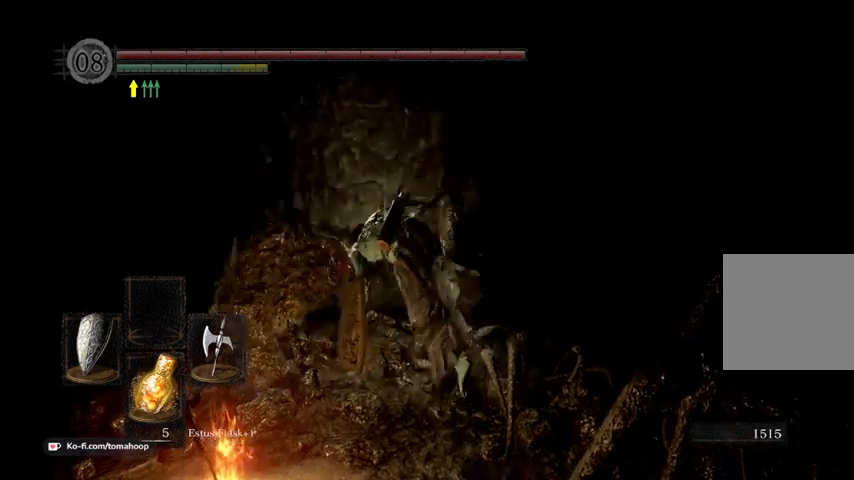
{"buttons": ["B"], "left_stick": "up-left", "right_stick": "center", "events": [[33, "B", "up"], [233, "right_stick", "down-left"], [400, "right_stick", "center"], [467, "B", "down"]]}
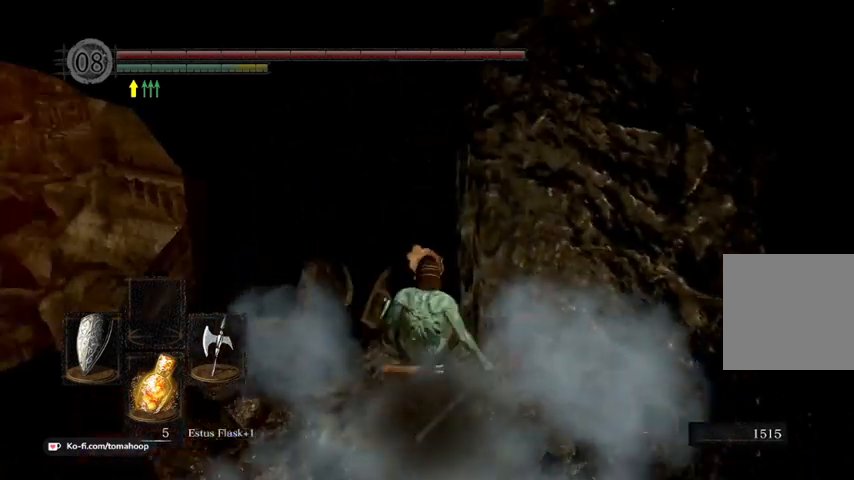
{"buttons": ["B"], "left_stick": "up", "right_stick": "right", "events": [[67, "right_stick", "right"], [367, "left_stick", "up"]]}
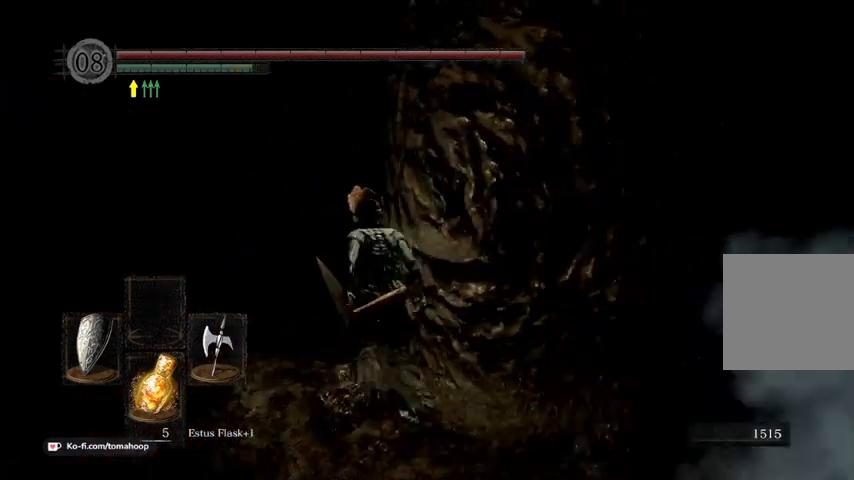
{"buttons": ["B"], "left_stick": "up", "right_stick": "center", "events": [[33, "left_stick", "up-left"], [133, "right_stick", "center"], [233, "A", "down"], [267, "left_stick", "up"], [333, "A", "up"], [400, "A", "down"], [467, "A", "up"]]}
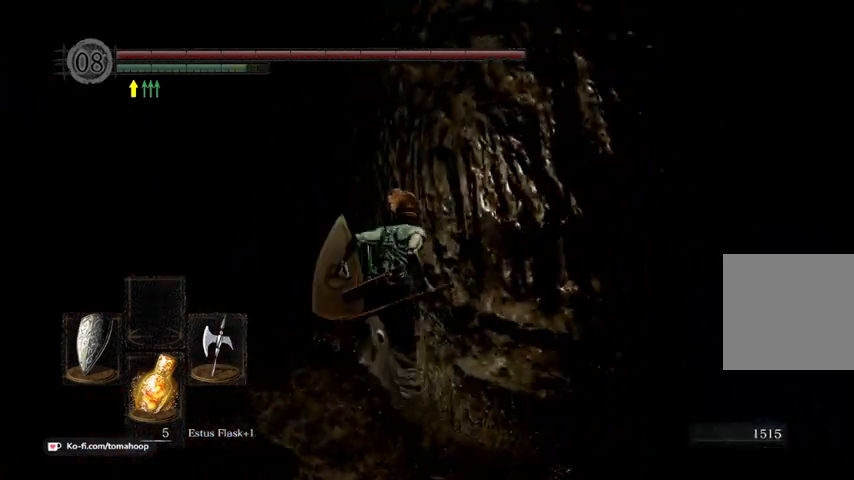
{"buttons": ["B"], "left_stick": "up", "right_stick": "center", "events": [[67, "A", "down"], [167, "A", "up"], [267, "A", "down"], [333, "A", "up"], [400, "A", "down"], [500, "A", "up"]]}
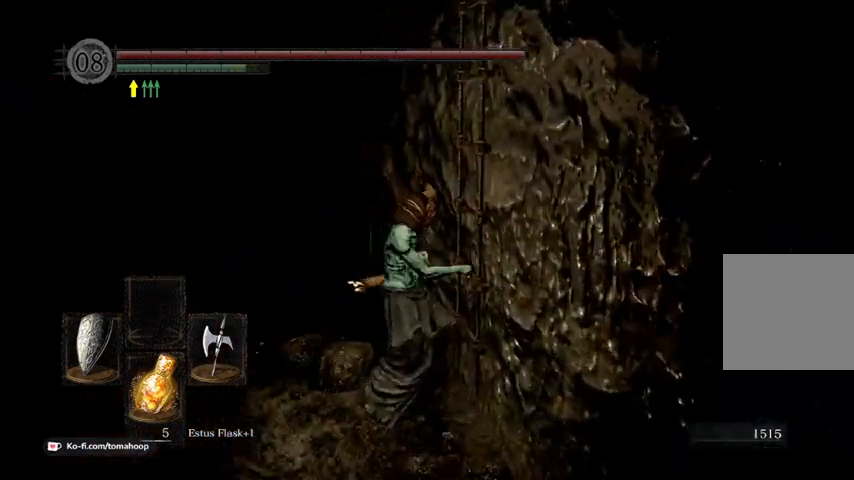
{"buttons": [], "left_stick": "up-right", "right_stick": "center", "events": [[67, "left_stick", "up-right"], [167, "B", "up"], [300, "right_stick", "down-right"], [400, "right_stick", "center"]]}
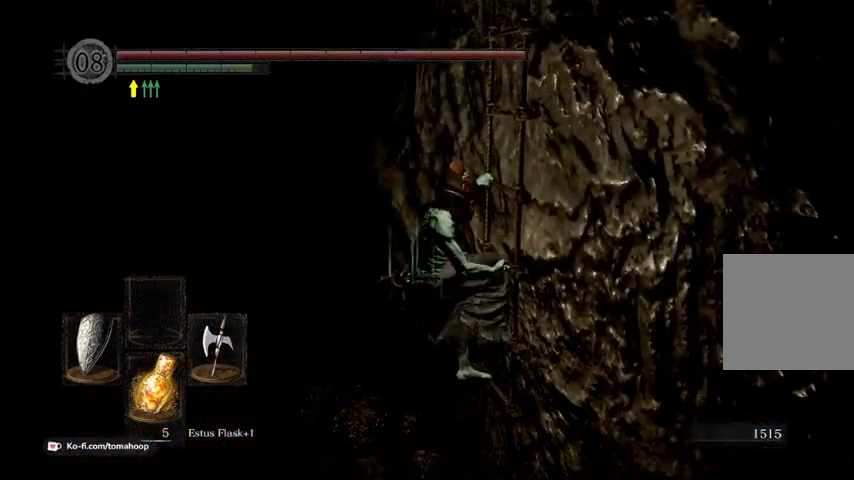
{"buttons": [], "left_stick": "up", "right_stick": "center", "events": [[167, "left_stick", "up"]]}
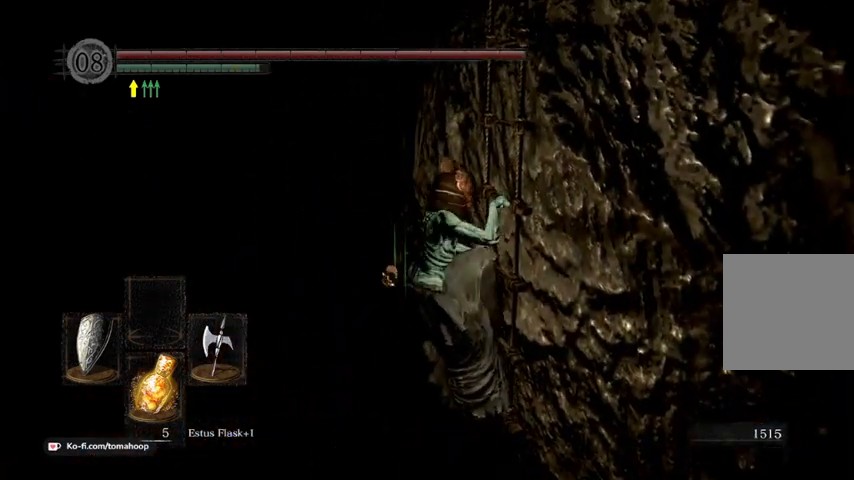
{"buttons": [], "left_stick": "up", "right_stick": "center", "events": []}
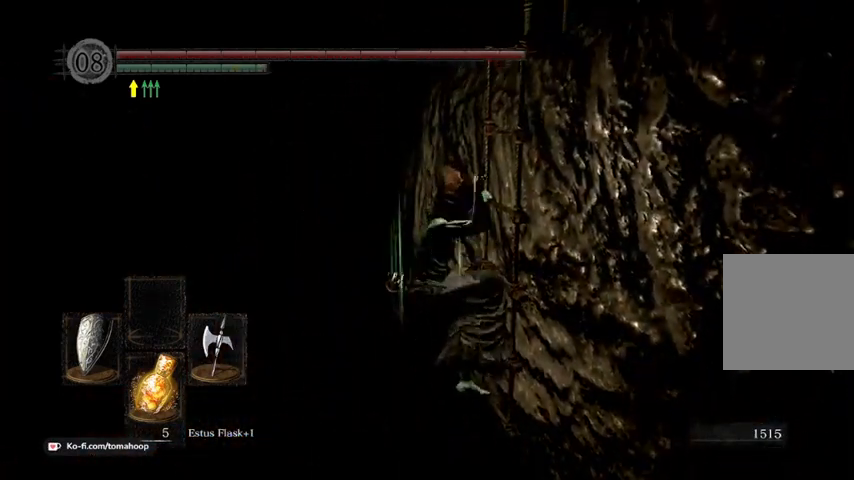
{"buttons": [], "left_stick": "up", "right_stick": "center", "events": []}
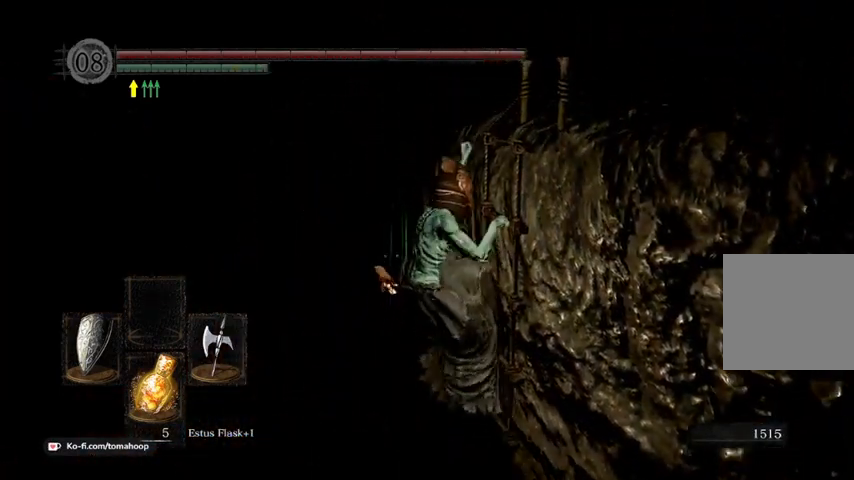
{"buttons": [], "left_stick": "up", "right_stick": "center", "events": []}
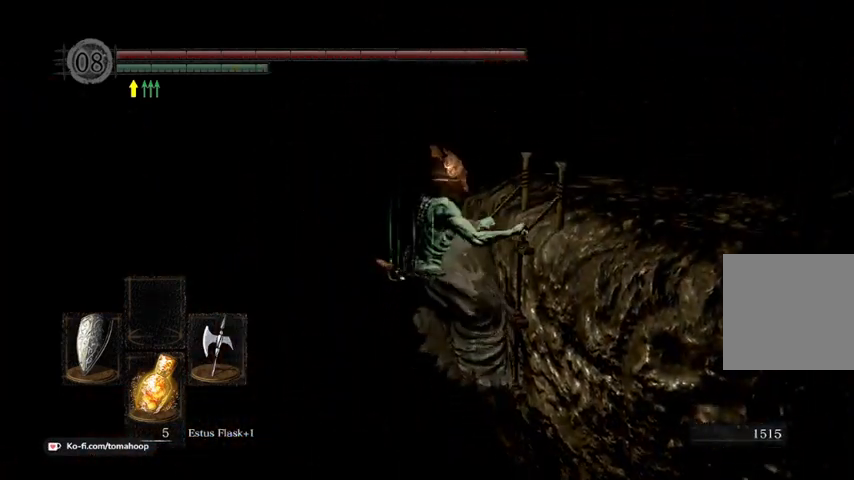
{"buttons": [], "left_stick": "up", "right_stick": "center", "events": []}
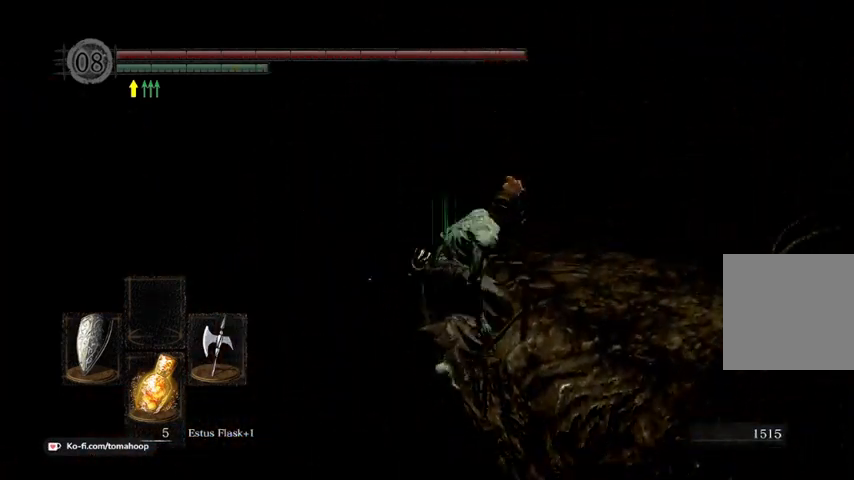
{"buttons": [], "left_stick": "up", "right_stick": "center", "events": []}
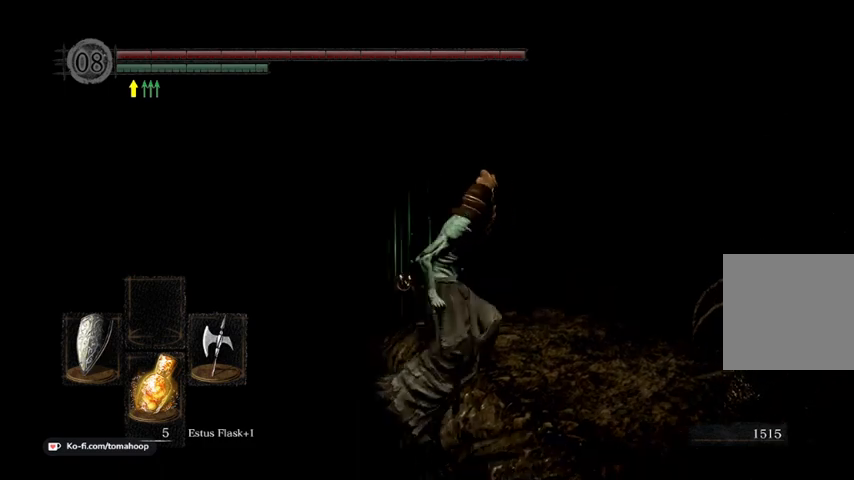
{"buttons": [], "left_stick": "up", "right_stick": "center", "events": []}
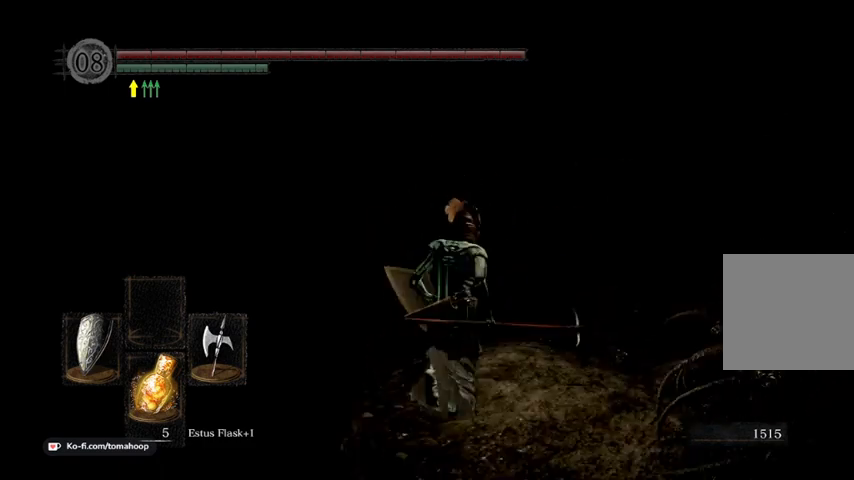
{"buttons": [], "left_stick": "up", "right_stick": "center", "events": []}